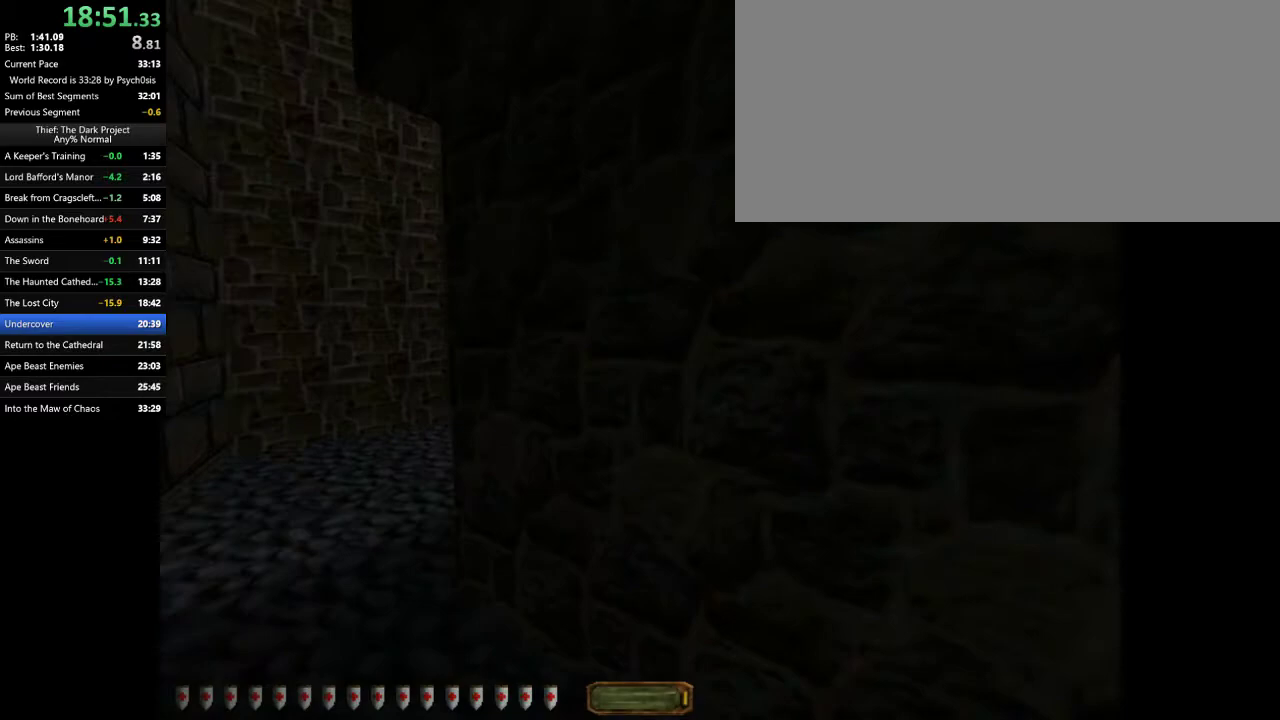
Gameplay with keyboard and mouse; each line is a JSON object with the keys and mouse buttons held at the frame after it. "events" lists presses ("down") and releases ("up") of ".", "/", "0", "1", "2", "3", "4", "5", "6", "7", "8", "9", "a", "alt_l", "alt_r", "b", "backslash", "backspace", "c", "caps_lock", "comma", "ctrl_l", "ctrl_r", "d", "e", "equals", "escape", "f", "f1", "f10", "f11", "f12", "f2", "f3", "f4", "f5", "f6", "f7", "f8", "f9", "g", "h", "i", "j", "k", "l", "lbracket", "m", "minus", "n", "o", "p", "q", "quote", "r", "rbracket", "return", "s", "semicolon", "shift_l", "shift_r", "space", "super_l", "super_r", "t", "tab", "tilde", "u", "v", "w", "x", "y", "z", "mouse_left", "mouse_wheel" and "mouse_right" between this image and that frame as [ms after this image, input, new state], when the widget could be followed in between. "mouse_left", "mouse_wheel", "mouse_right" = the "left", "wheel", "right" buttons of the "mouse" list. No other keys are recorded. "wheel" means that the mouse wheel is clicked or scrolled. Mouse movement is not recorded.
{"keys": ["a", "w"], "mouse": [], "events": []}
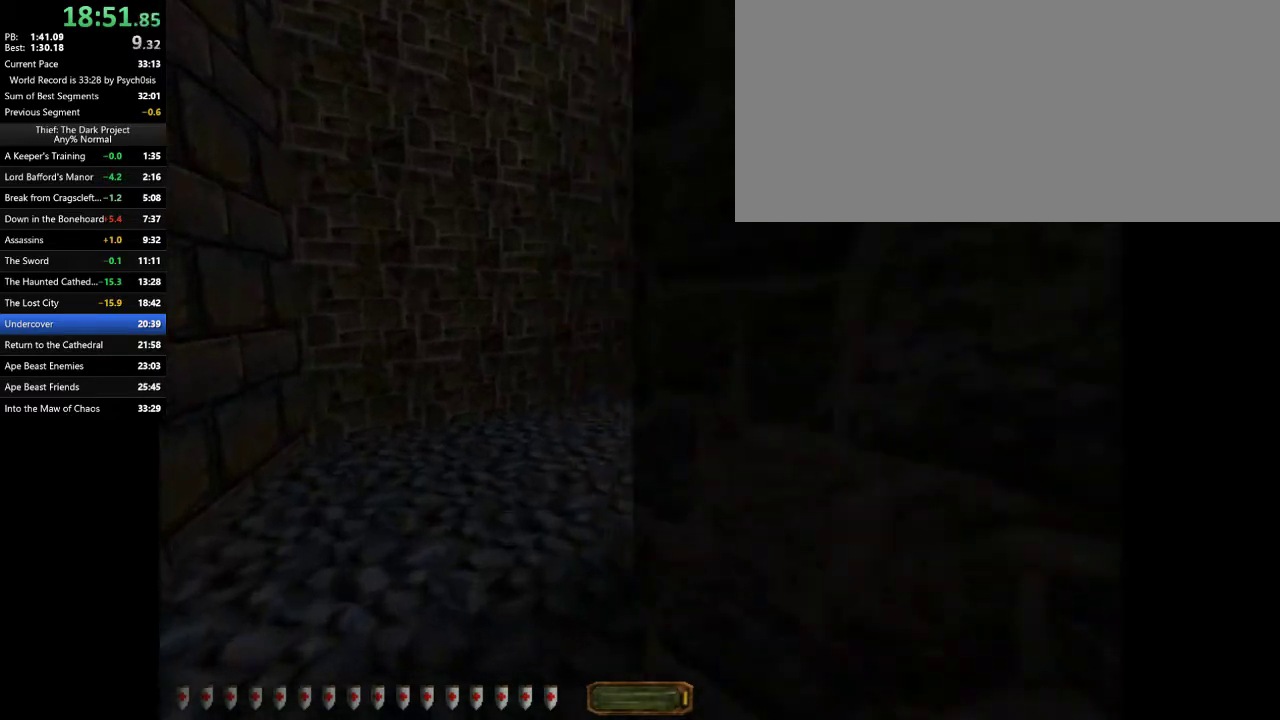
{"keys": ["d", "space", "w"], "mouse": [], "events": [[267, "a", "up"], [267, "d", "down"], [500, "space", "down"]]}
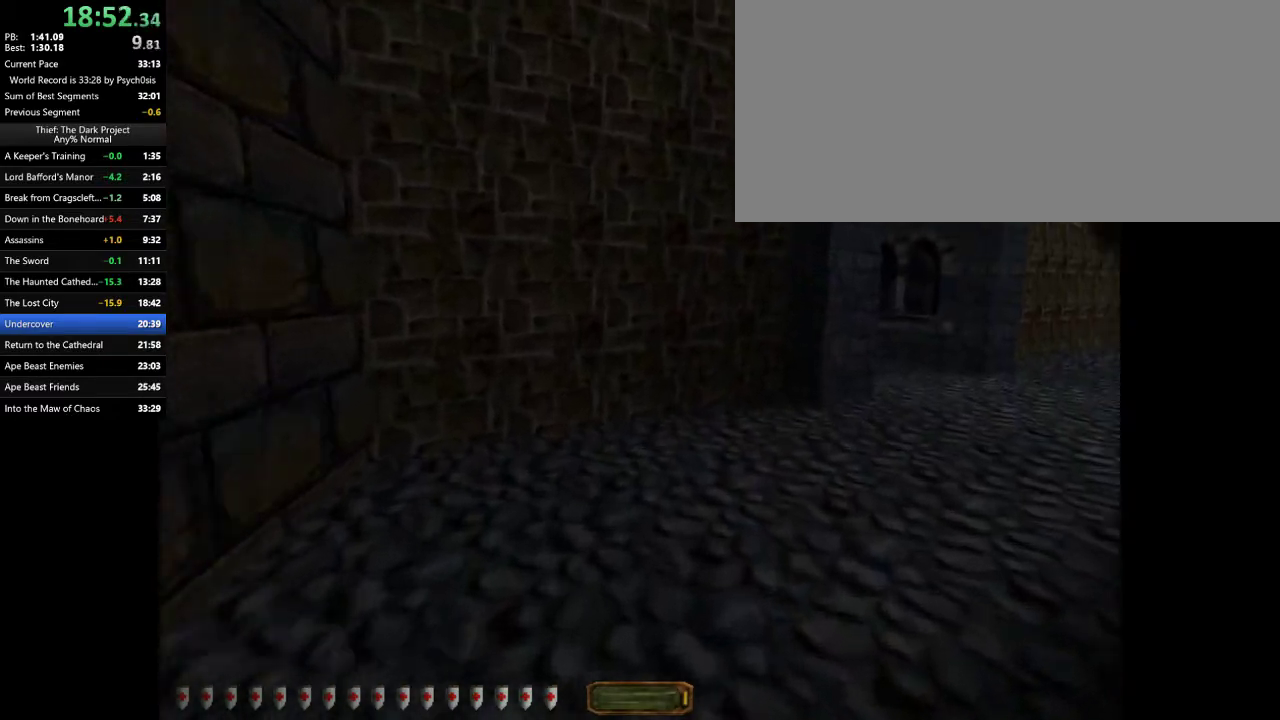
{"keys": ["w"], "mouse": [], "events": [[133, "space", "up"], [433, "d", "up"]]}
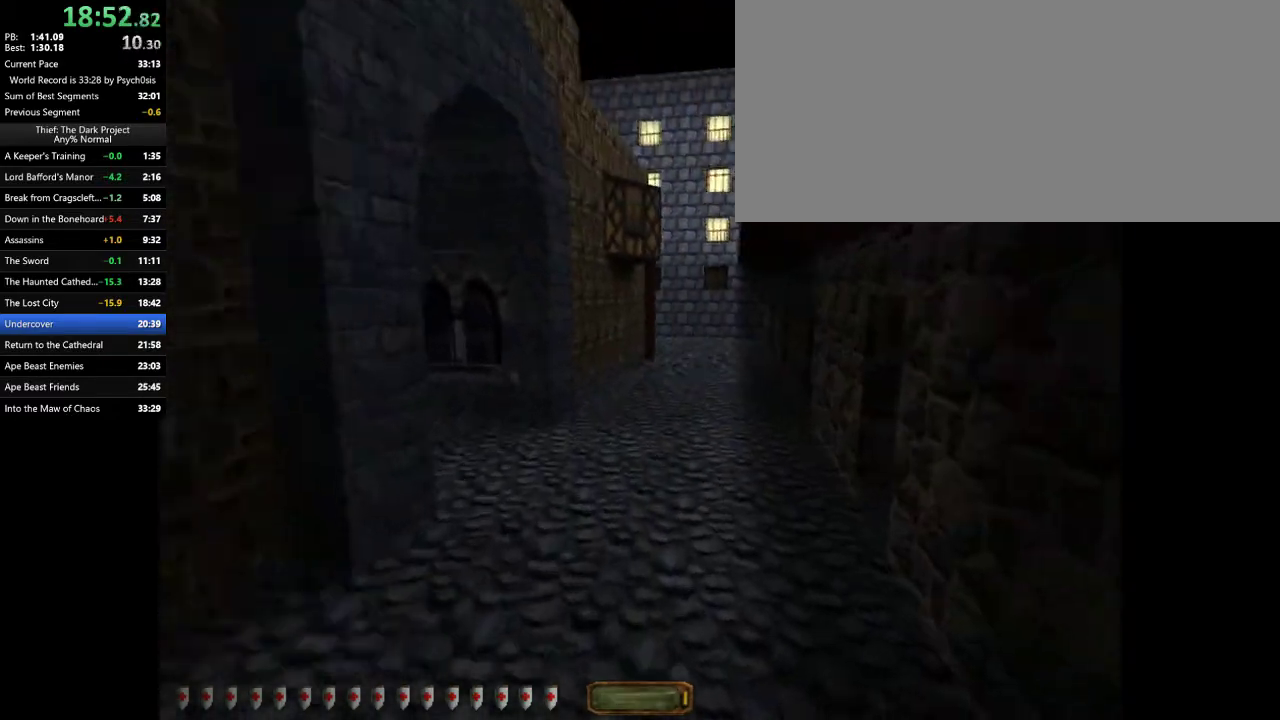
{"keys": ["a", "space", "w"], "mouse": [], "events": [[33, "a", "down"], [433, "space", "down"]]}
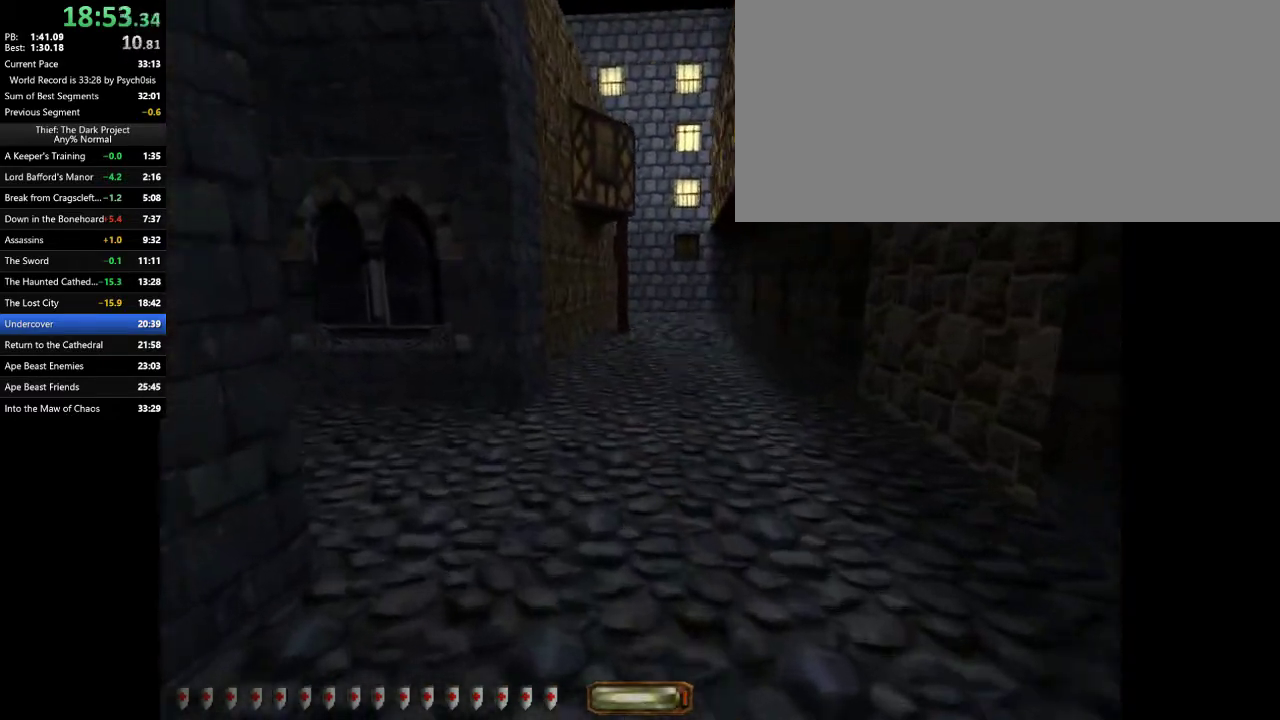
{"keys": ["a", "w"], "mouse": [], "events": [[33, "space", "up"]]}
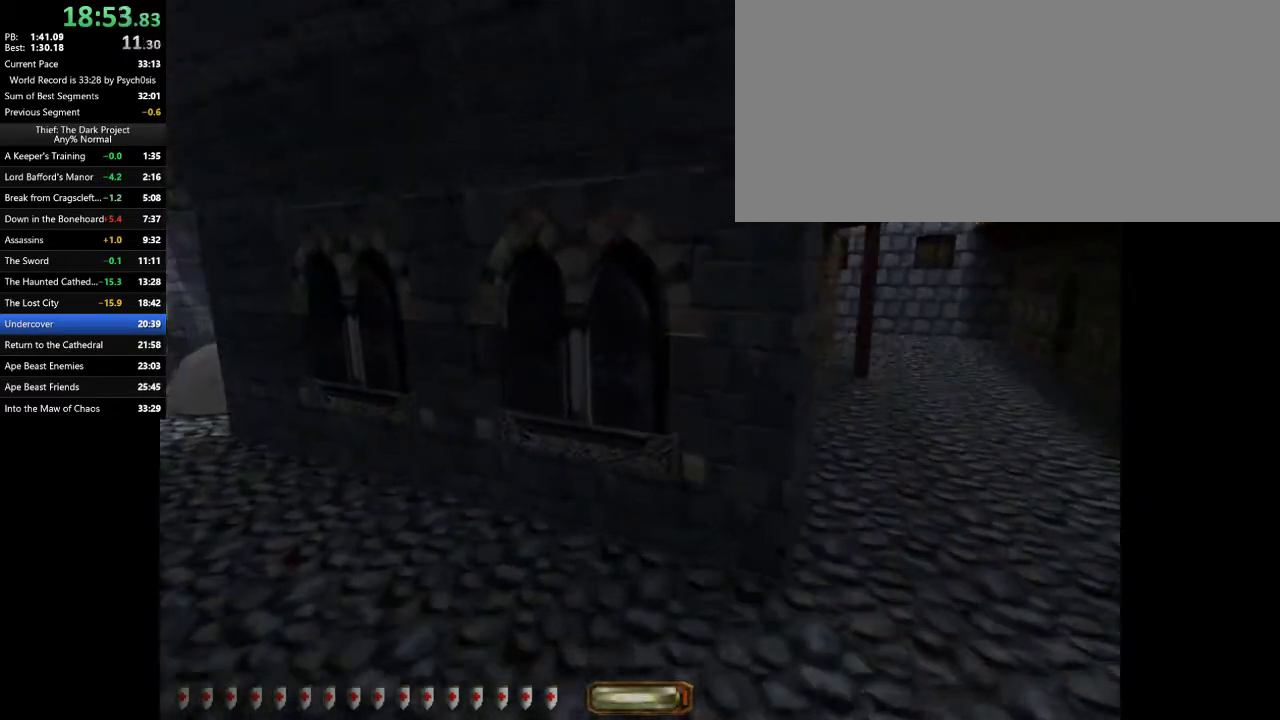
{"keys": ["a", "space", "w"], "mouse": [], "events": [[467, "space", "down"]]}
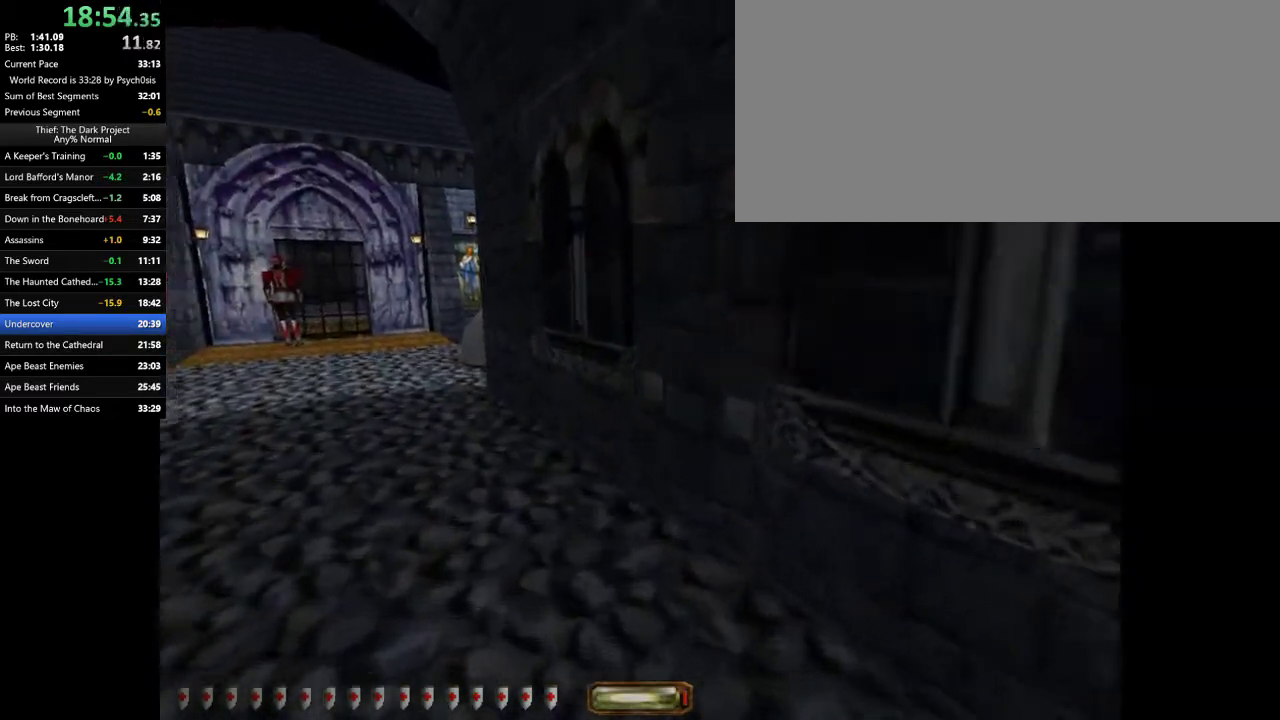
{"keys": ["a", "w"], "mouse": [], "events": [[100, "space", "up"], [400, "tab", "down"], [500, "tab", "up"]]}
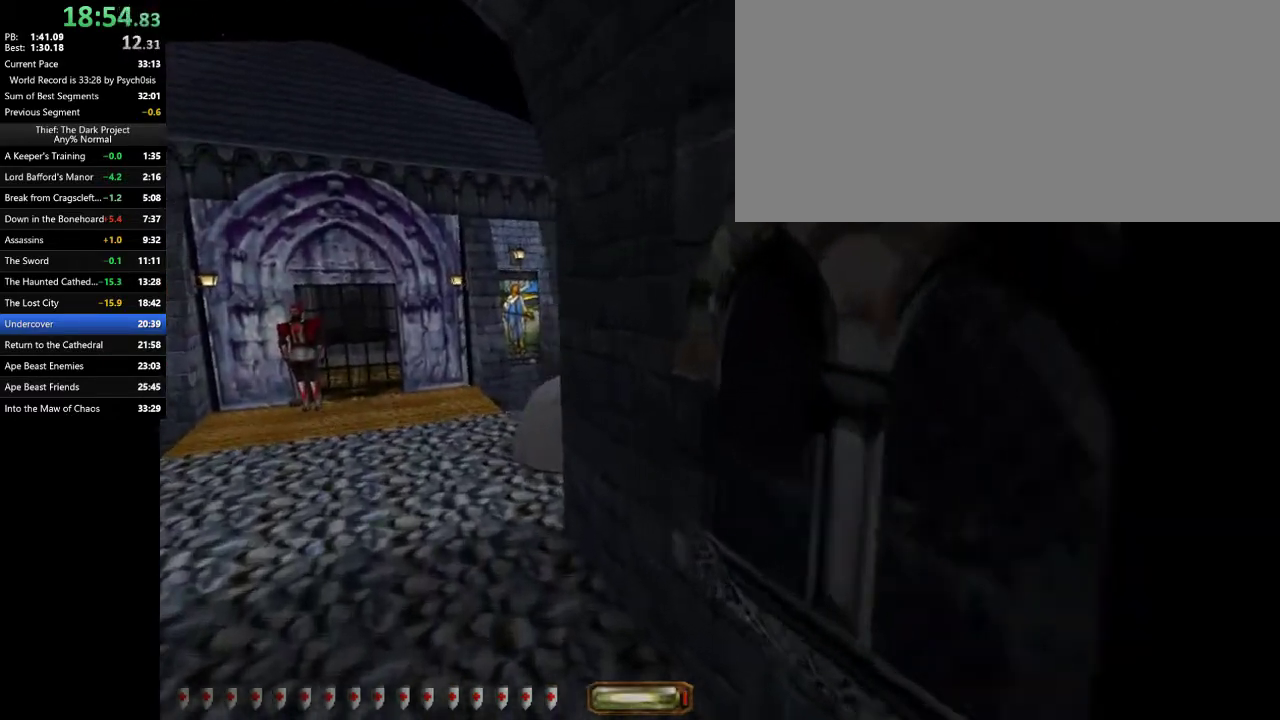
{"keys": ["a", "tab", "w"], "mouse": [], "events": [[100, "tab", "down"], [167, "tab", "up"], [267, "tab", "down"], [333, "space", "down"], [333, "tab", "up"], [467, "space", "up"], [467, "tab", "down"]]}
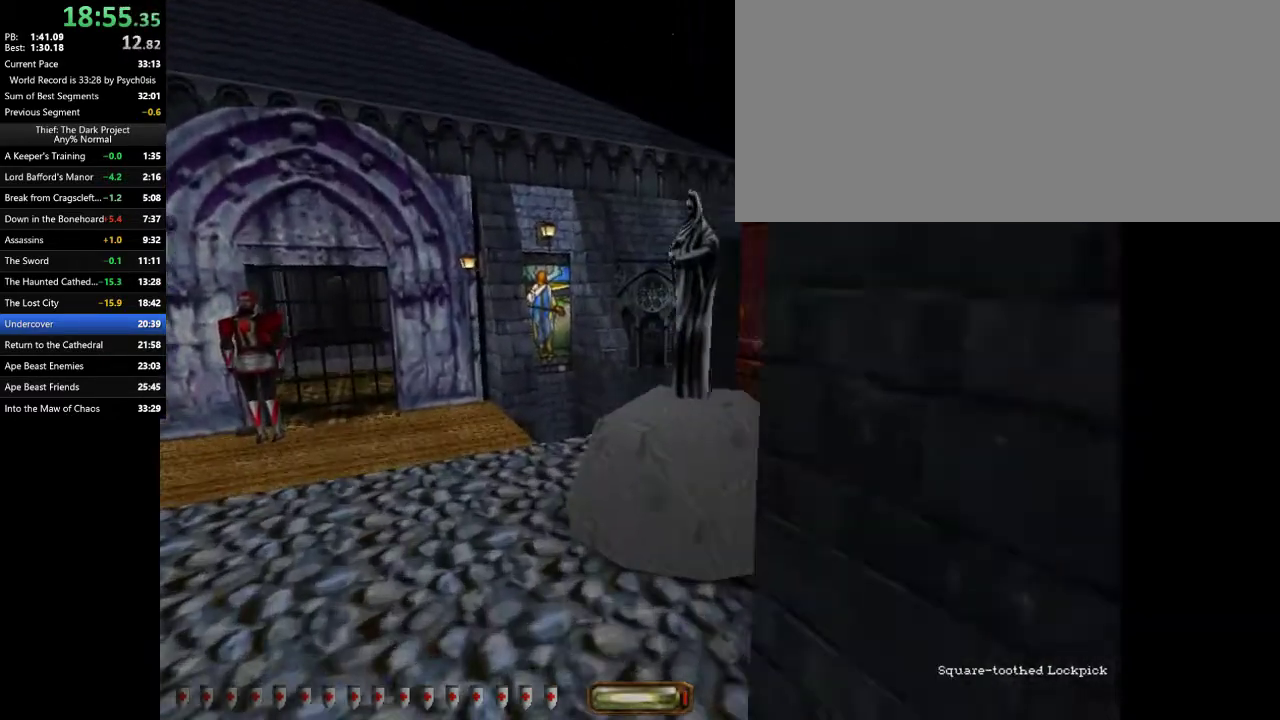
{"keys": ["a", "tab", "w"], "mouse": [], "events": [[100, "tab", "up"], [433, "tab", "down"]]}
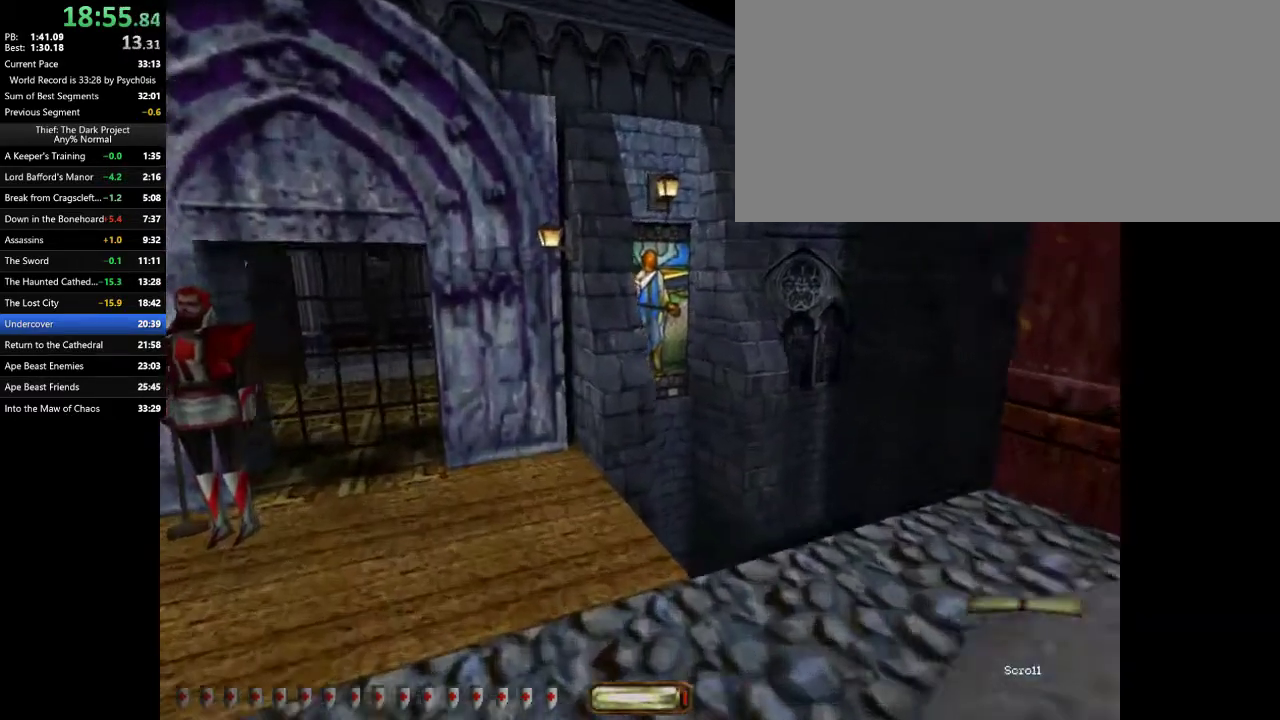
{"keys": [], "mouse": [], "events": [[33, "tab", "up"], [200, "space", "down"], [300, "space", "up"], [433, "a", "up"], [433, "mouse_right", "down"], [433, "w", "up"], [500, "mouse_right", "up"]]}
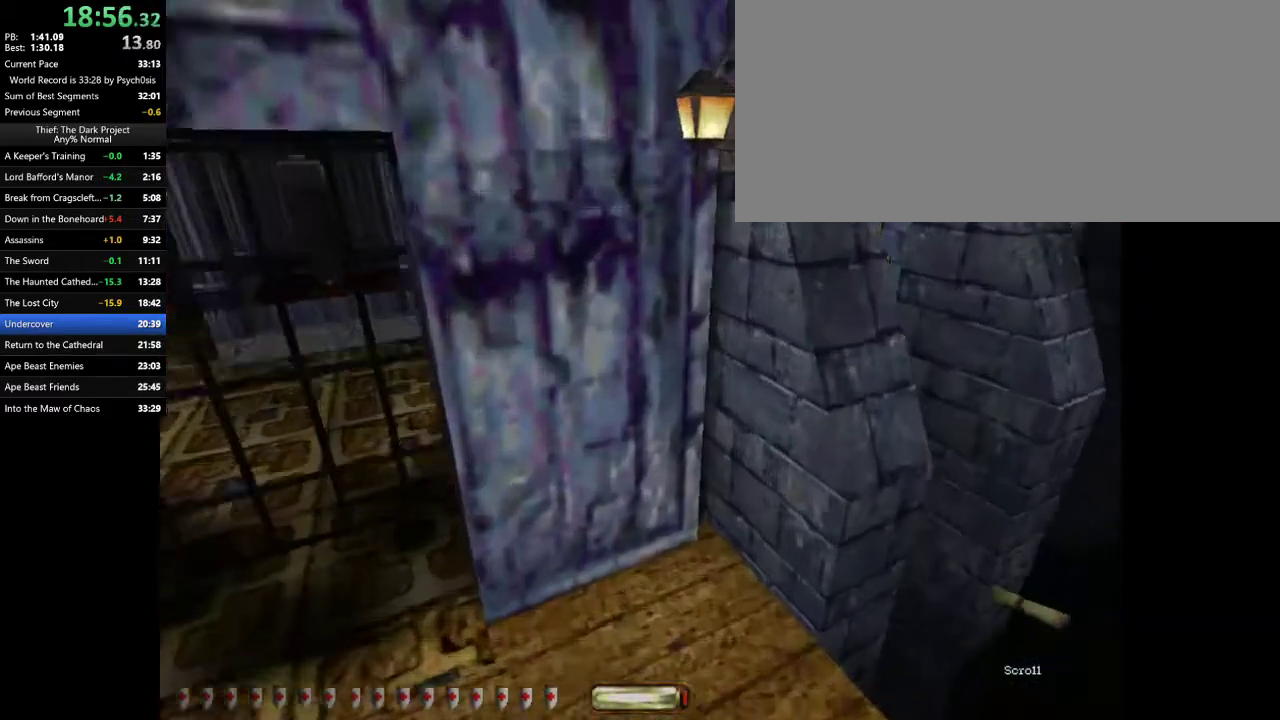
{"keys": ["d"], "mouse": [], "events": [[67, "mouse_right", "down"], [133, "mouse_right", "up"], [467, "d", "down"]]}
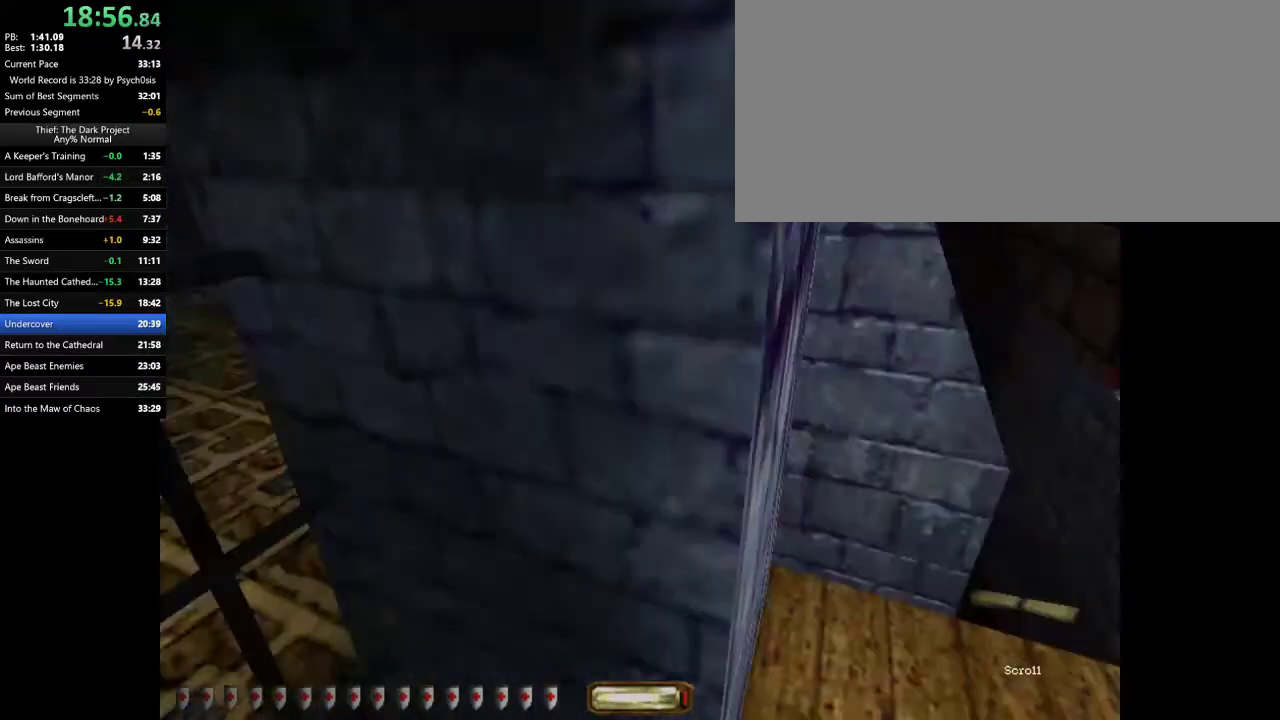
{"keys": ["w"], "mouse": [], "events": [[67, "w", "down"], [300, "d", "up"]]}
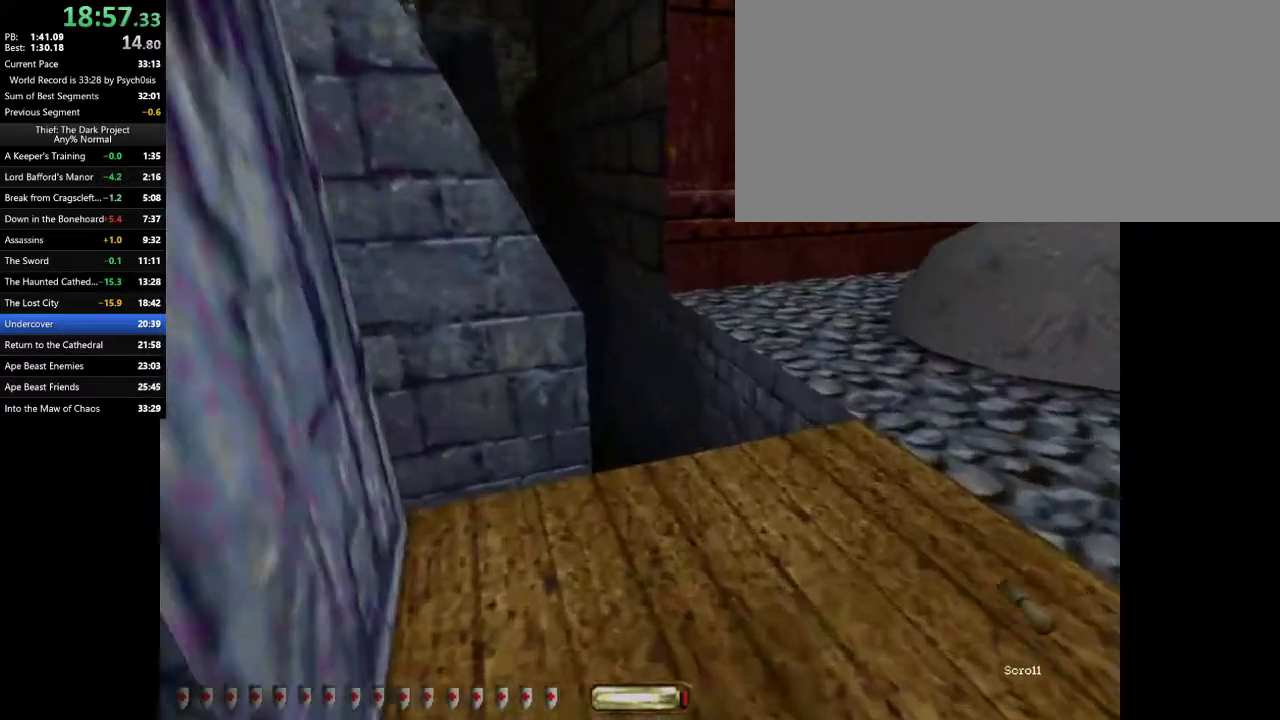
{"keys": ["a", "w"], "mouse": [], "events": [[167, "r", "down"], [200, "a", "down"], [200, "w", "up"], [267, "r", "up"], [333, "w", "down"]]}
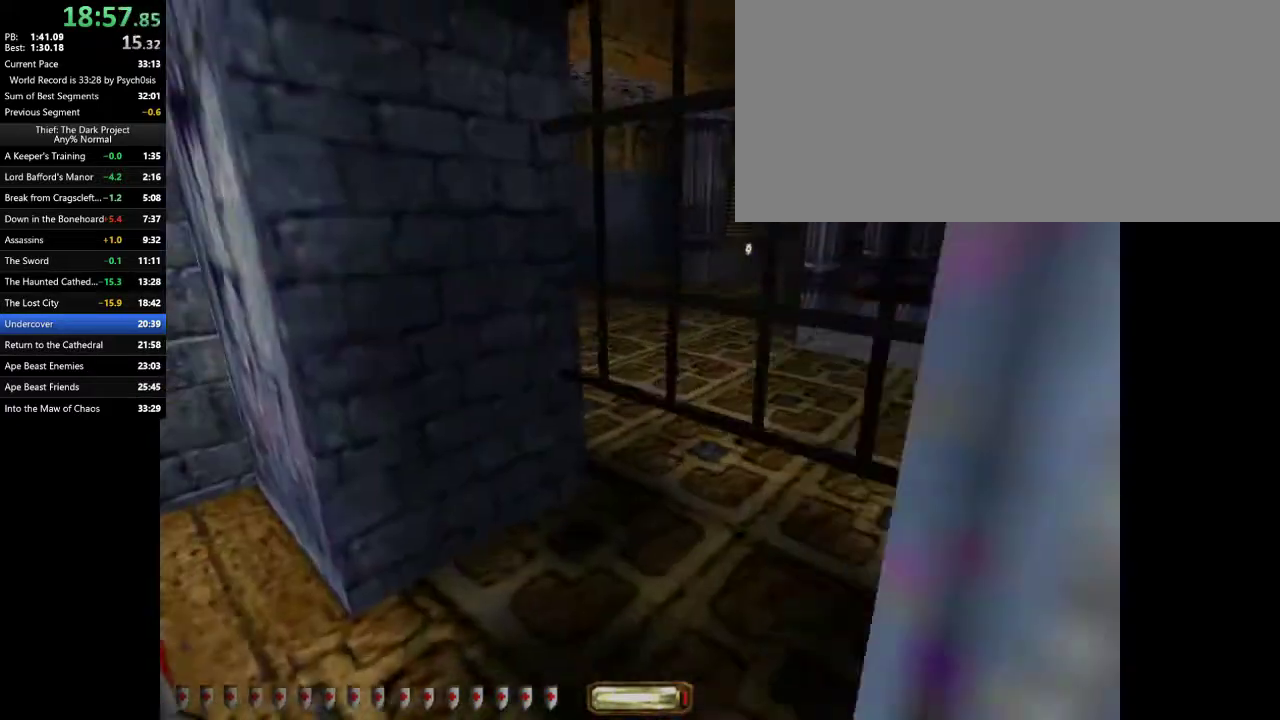
{"keys": ["a", "f", "w"], "mouse": [], "events": [[500, "f", "down"]]}
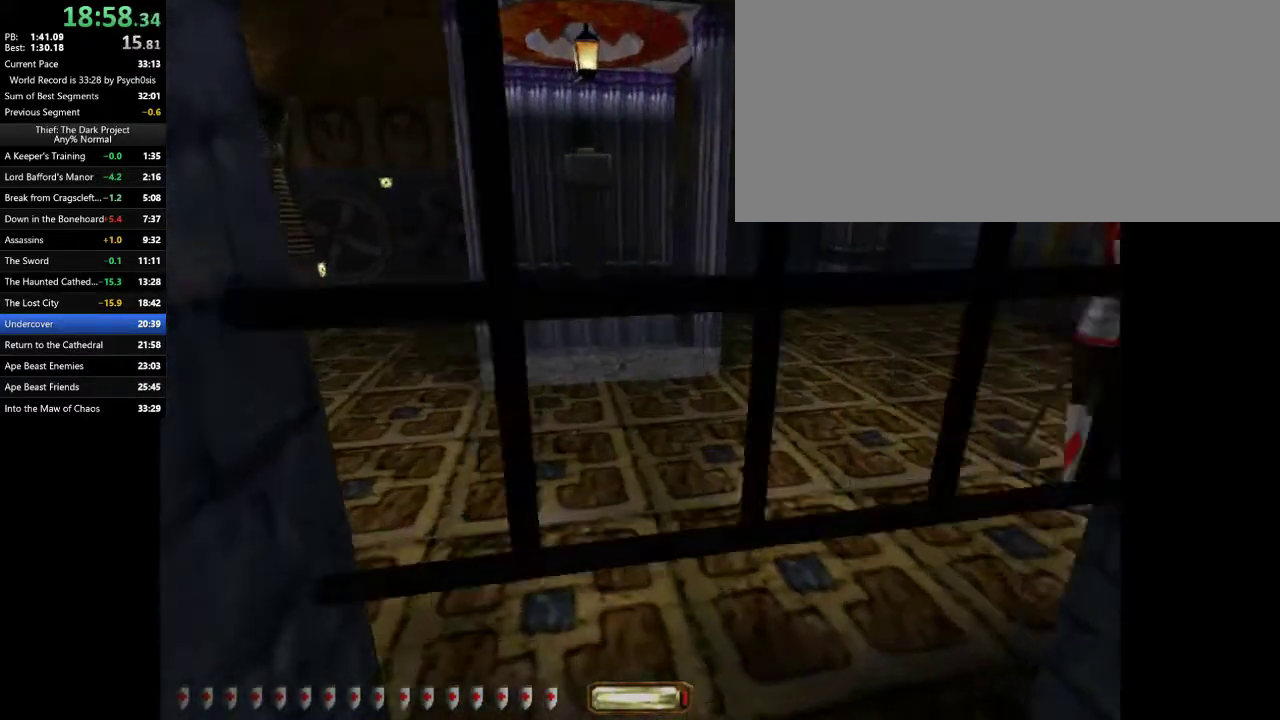
{"keys": ["a", "w"], "mouse": [], "events": [[100, "f", "up"]]}
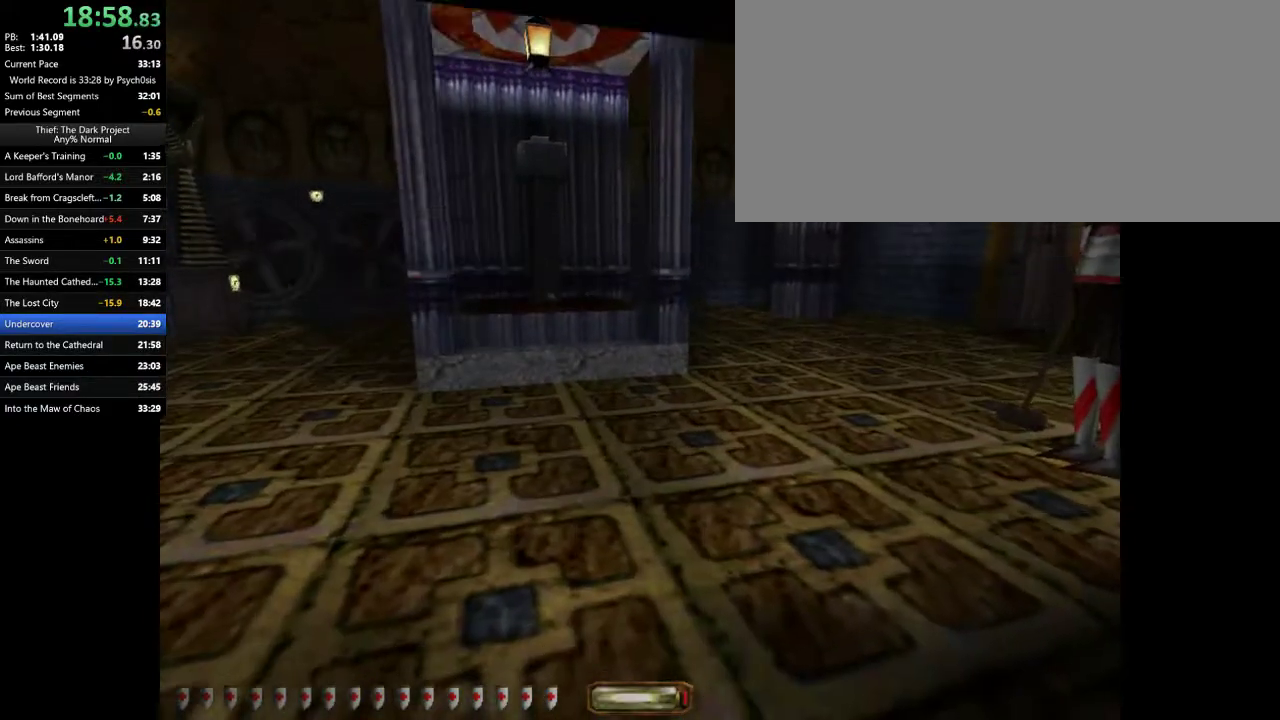
{"keys": ["a", "w"], "mouse": [], "events": [[267, "f", "down"], [300, "f", "up"]]}
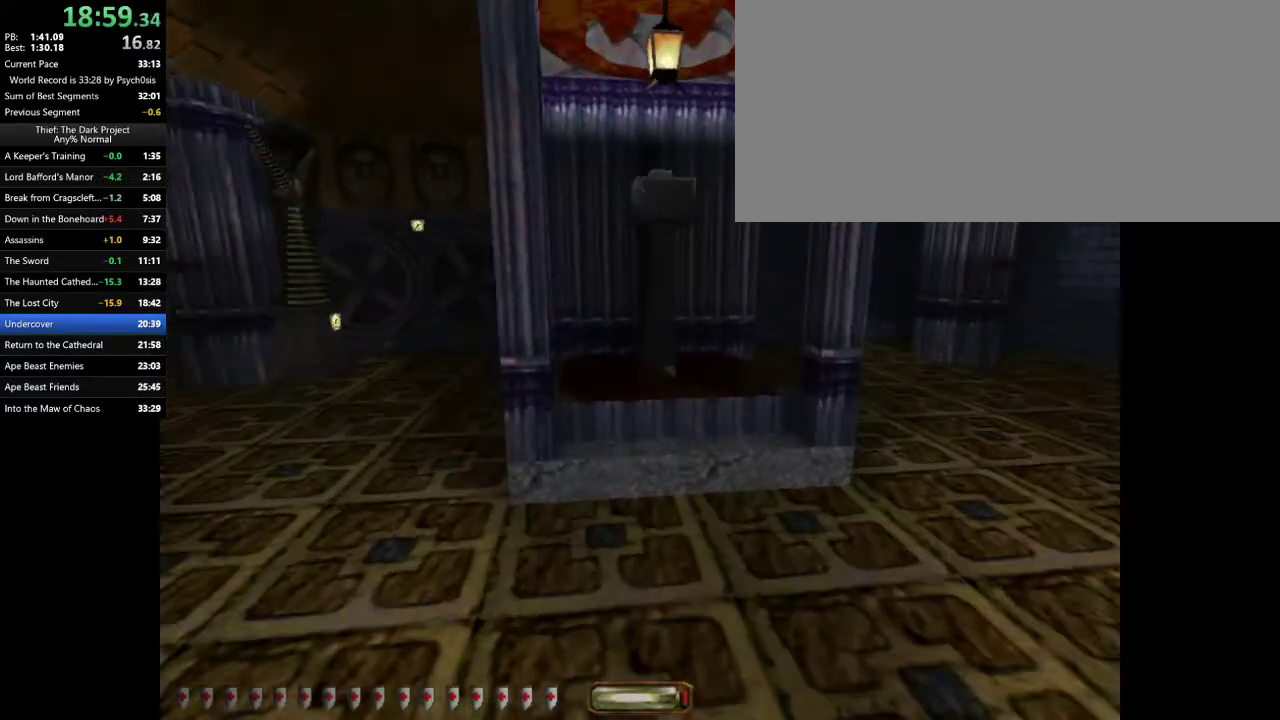
{"keys": ["d", "w"], "mouse": [], "events": [[333, "d", "down"], [367, "a", "up"]]}
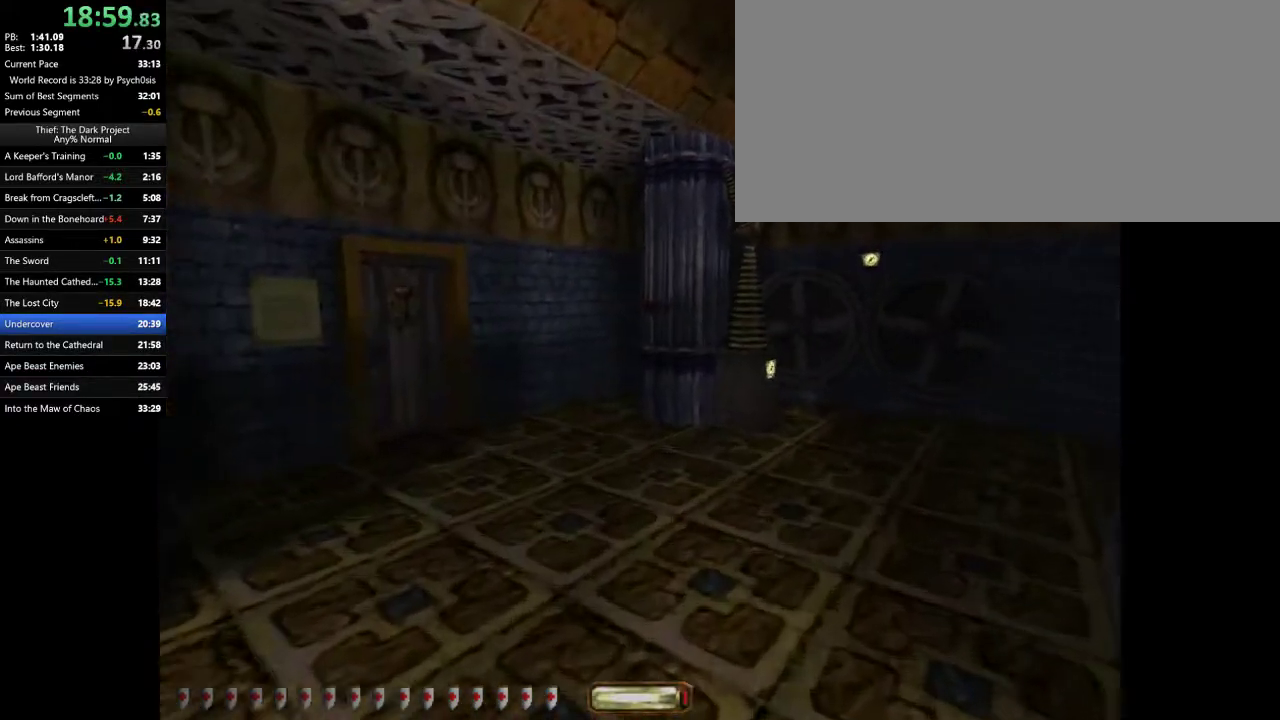
{"keys": ["d", "w"], "mouse": [], "events": [[200, "space", "down"], [300, "space", "up"]]}
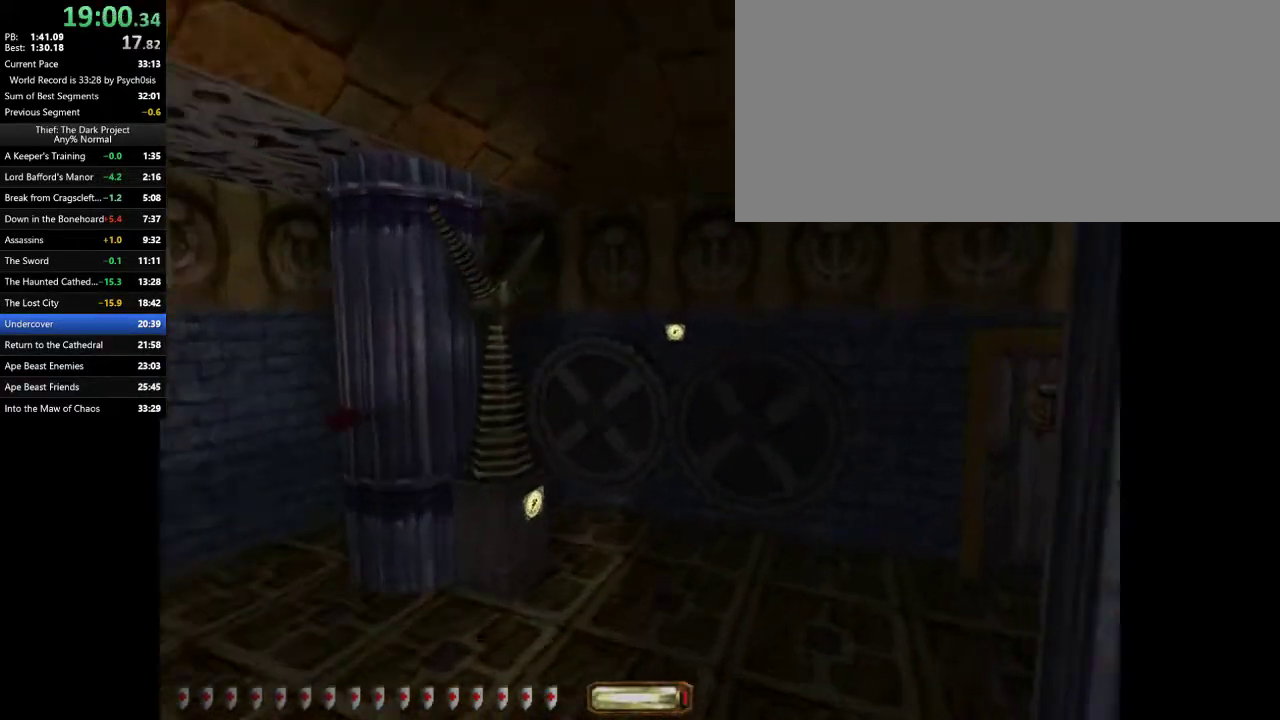
{"keys": ["d", "w"], "mouse": [], "events": []}
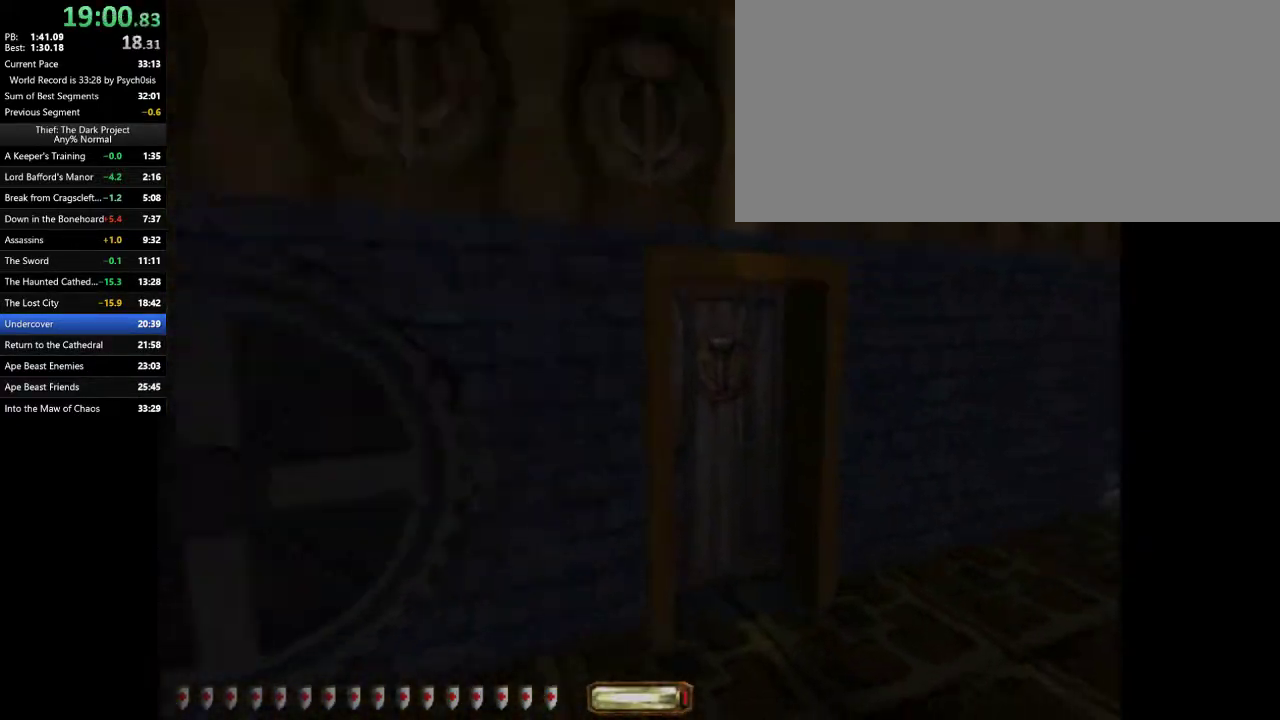
{"keys": [], "mouse": [], "events": [[133, "d", "up"], [133, "mouse_right", "down"], [233, "mouse_right", "up"], [267, "a", "down"], [267, "w", "up"], [400, "a", "up"]]}
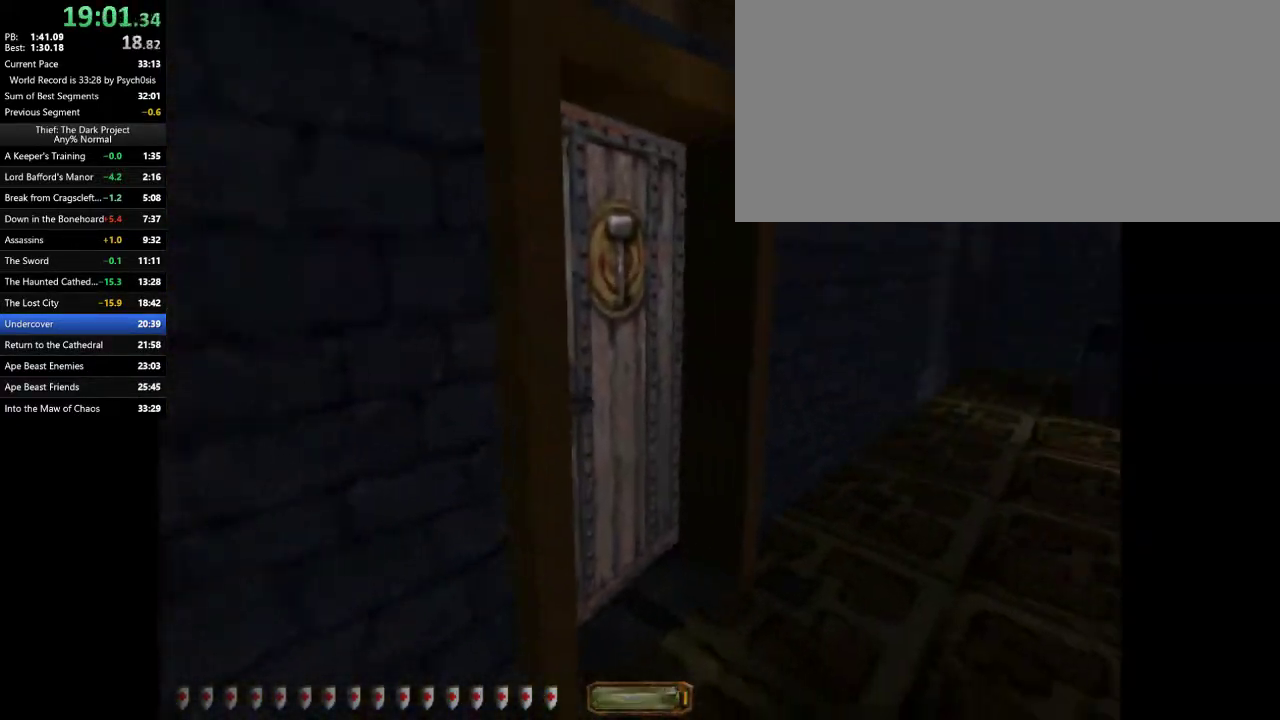
{"keys": [], "mouse": [], "events": [[333, "w", "down"], [433, "w", "up"]]}
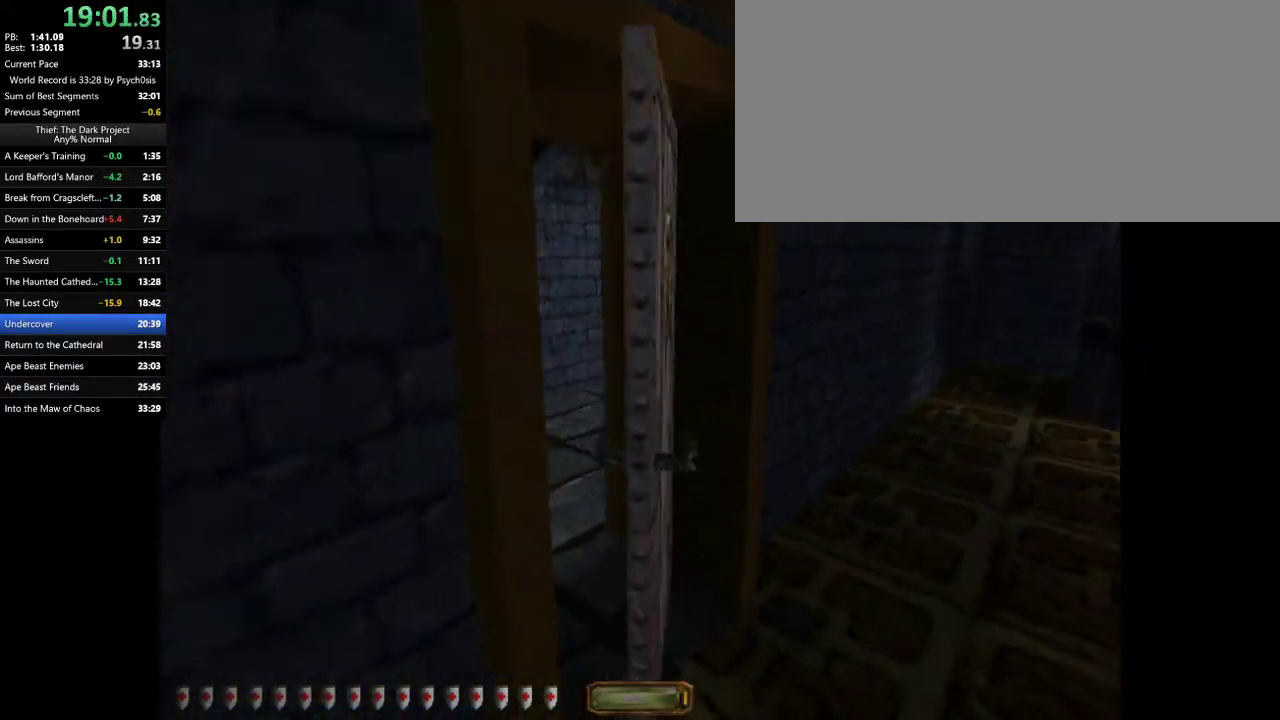
{"keys": ["a", "w"], "mouse": [], "events": [[100, "w", "down"], [300, "a", "down"]]}
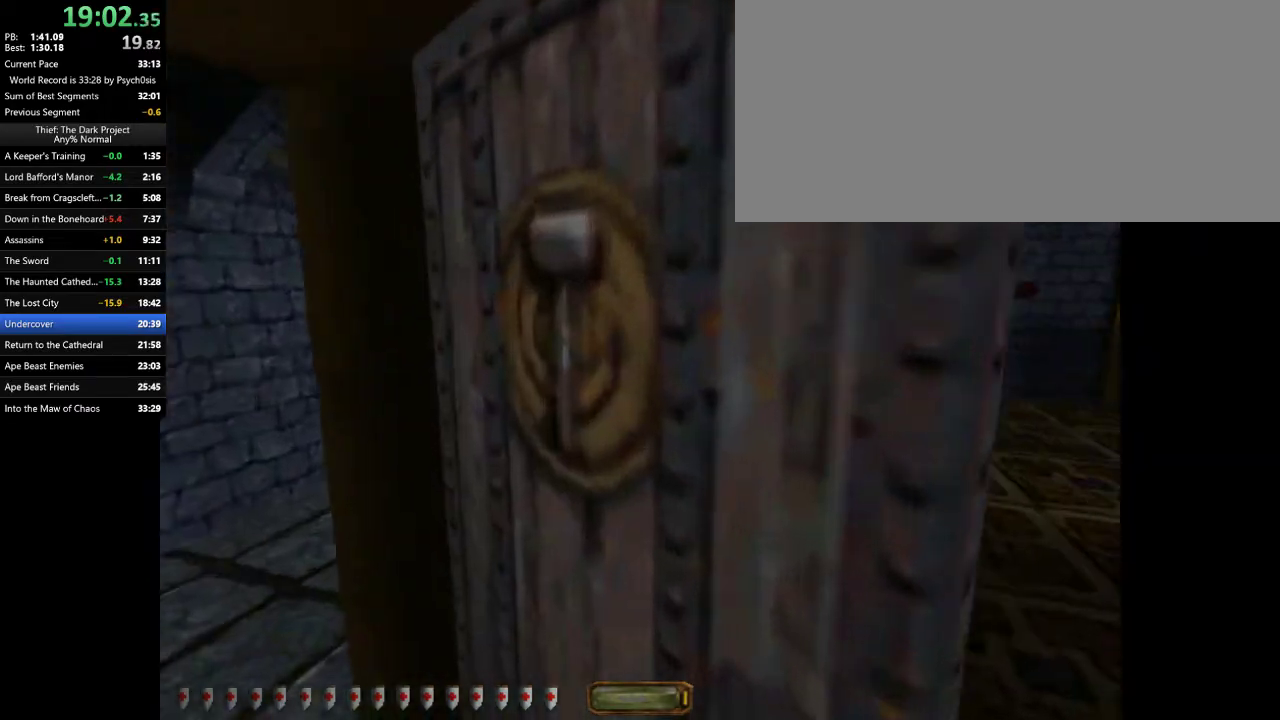
{"keys": ["a", "w"], "mouse": [], "events": []}
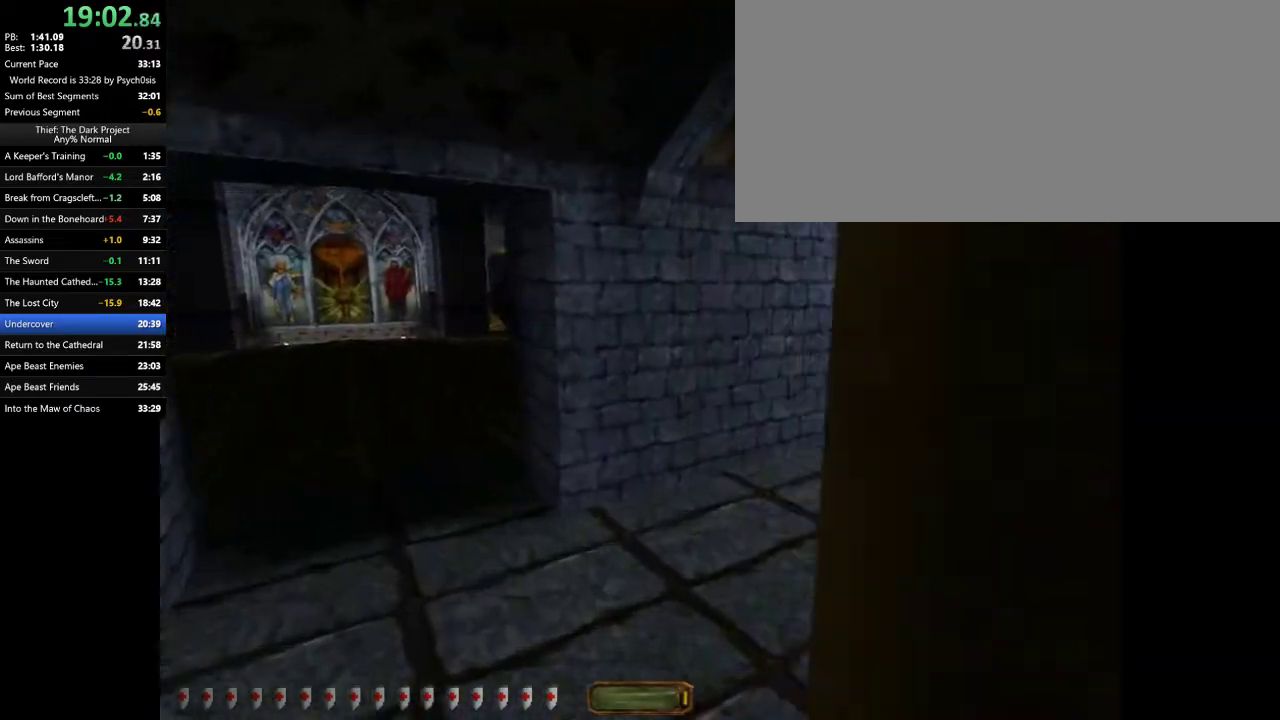
{"keys": ["a", "w"], "mouse": [], "events": []}
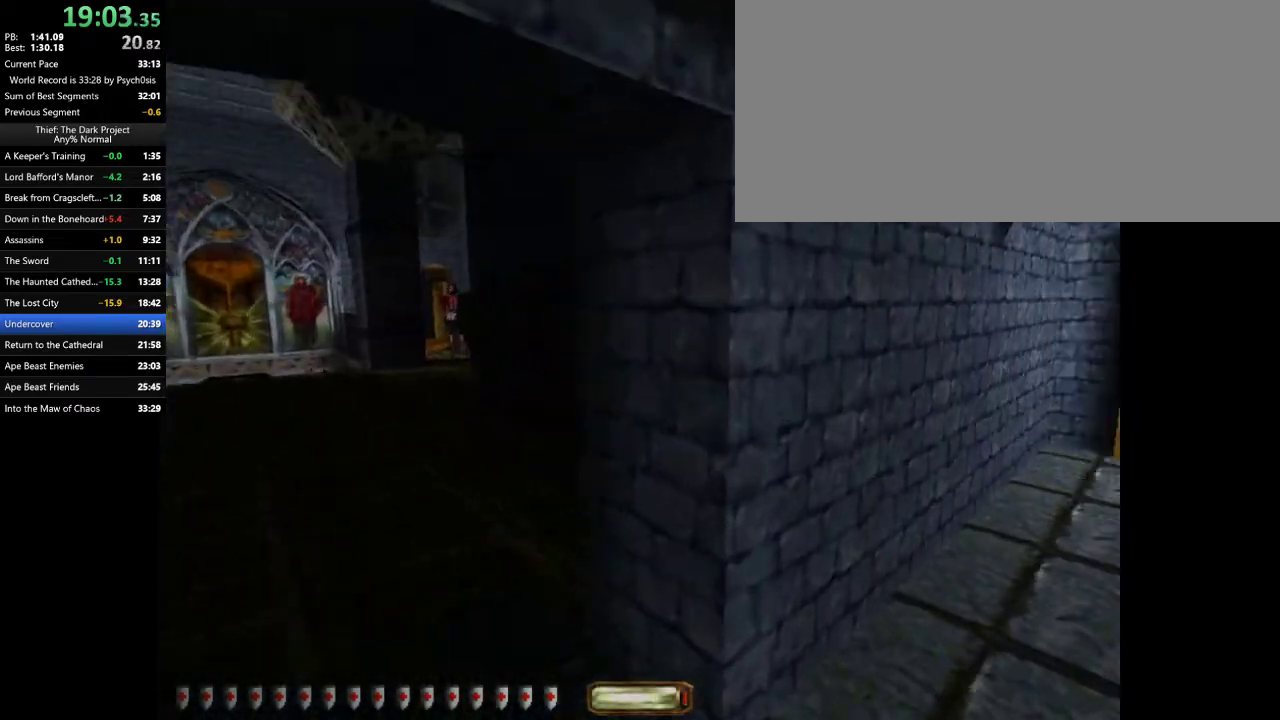
{"keys": ["a", "w"], "mouse": [], "events": [[267, "space", "down"], [400, "space", "up"]]}
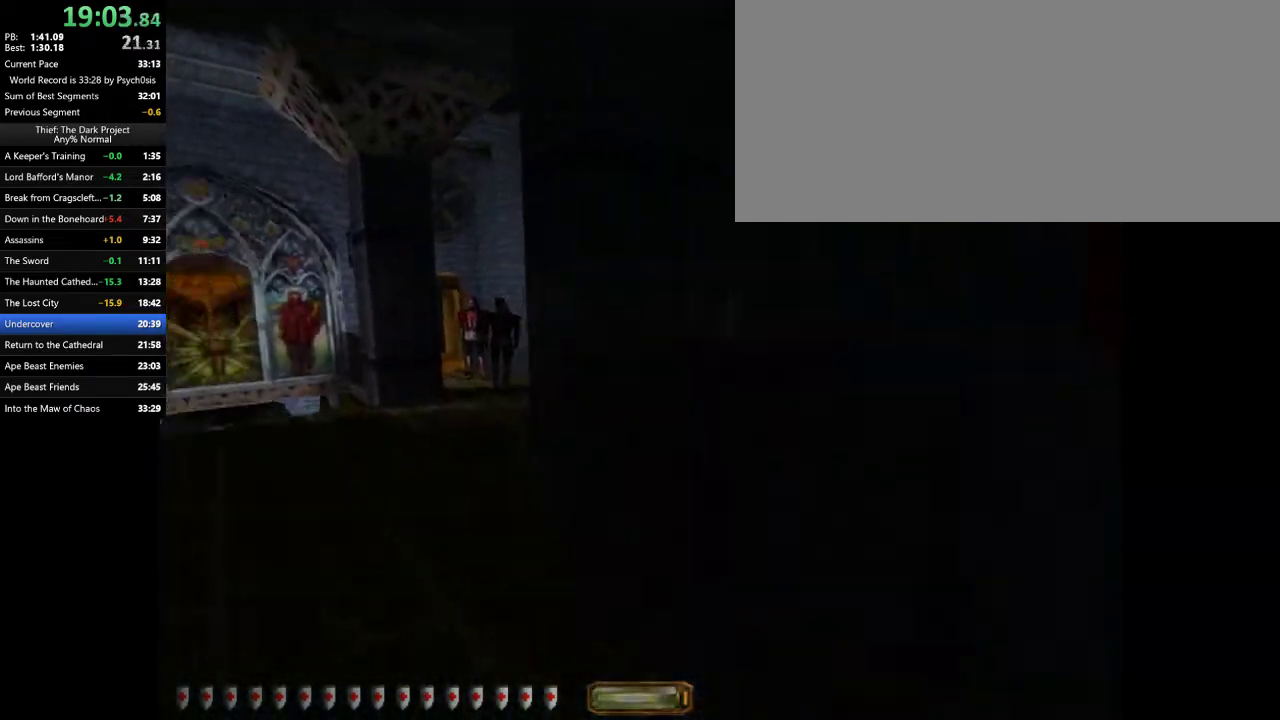
{"keys": ["a", "w"], "mouse": [], "events": []}
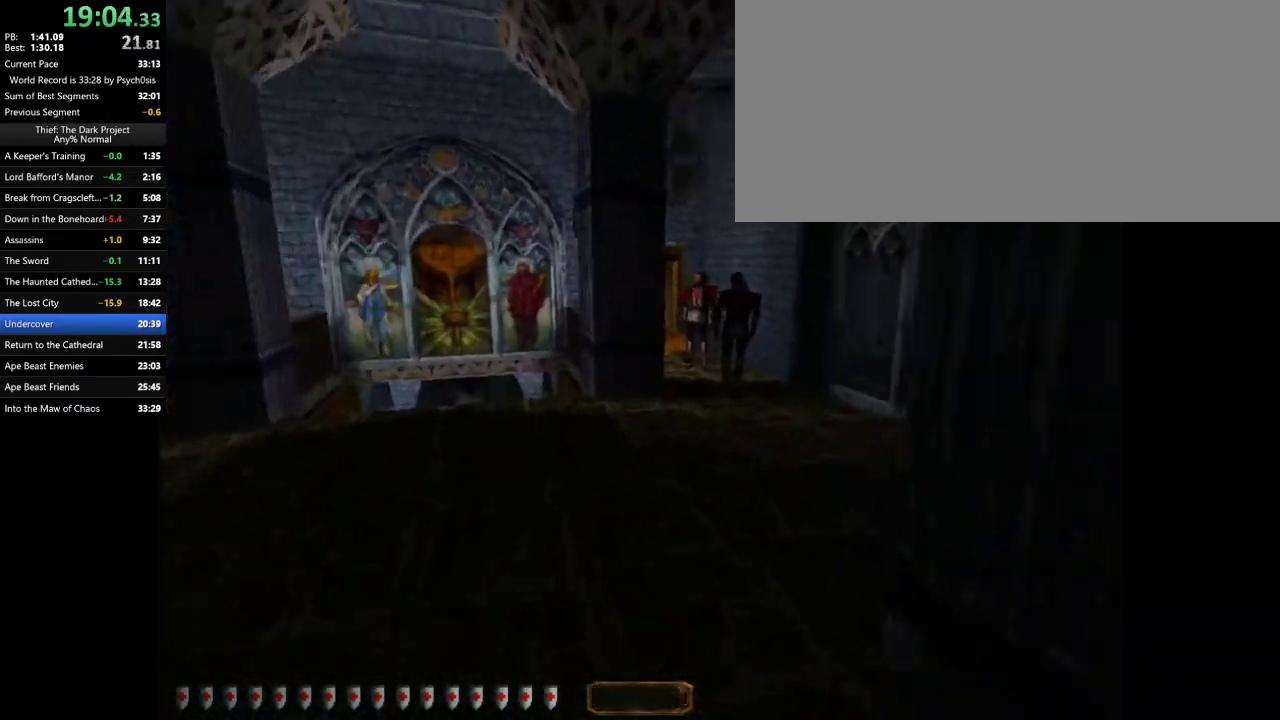
{"keys": ["d", "w"], "mouse": [], "events": [[433, "a", "up"], [433, "d", "down"]]}
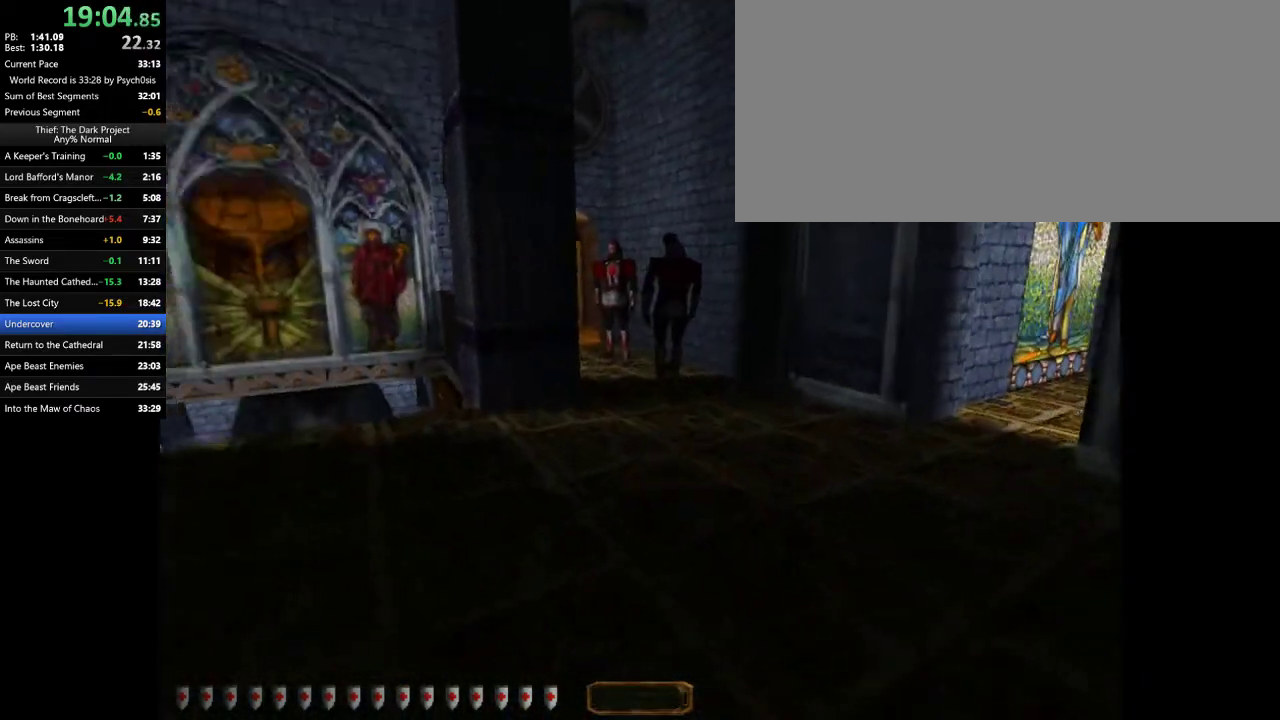
{"keys": ["d", "w"], "mouse": [], "events": [[200, "space", "down"], [300, "space", "up"]]}
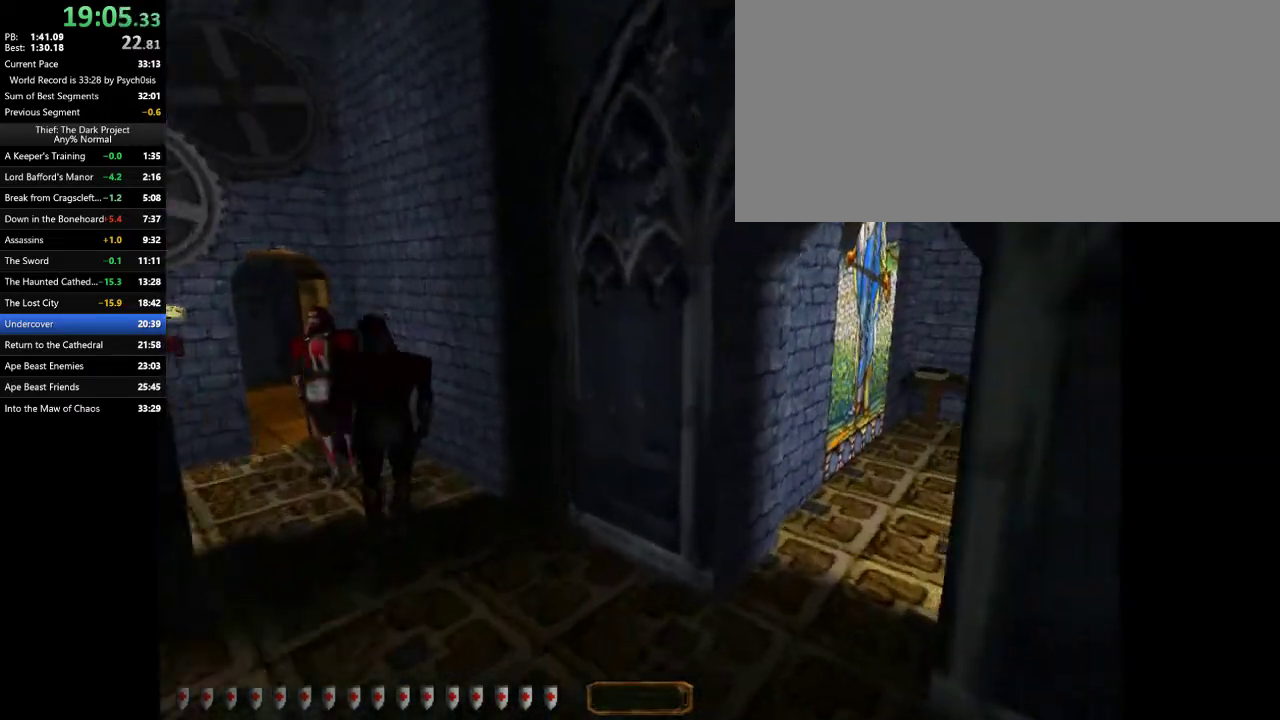
{"keys": ["d", "w"], "mouse": [], "events": []}
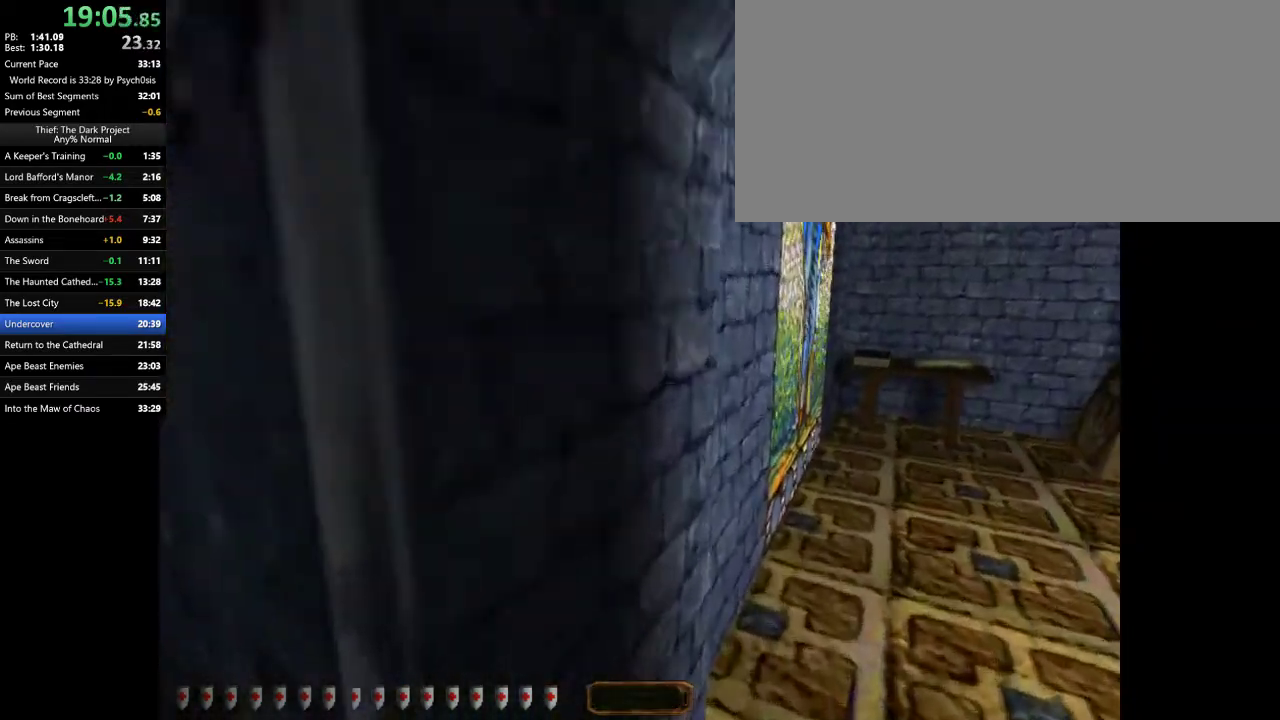
{"keys": ["d", "w"], "mouse": [], "events": [[100, "space", "down"], [233, "space", "up"]]}
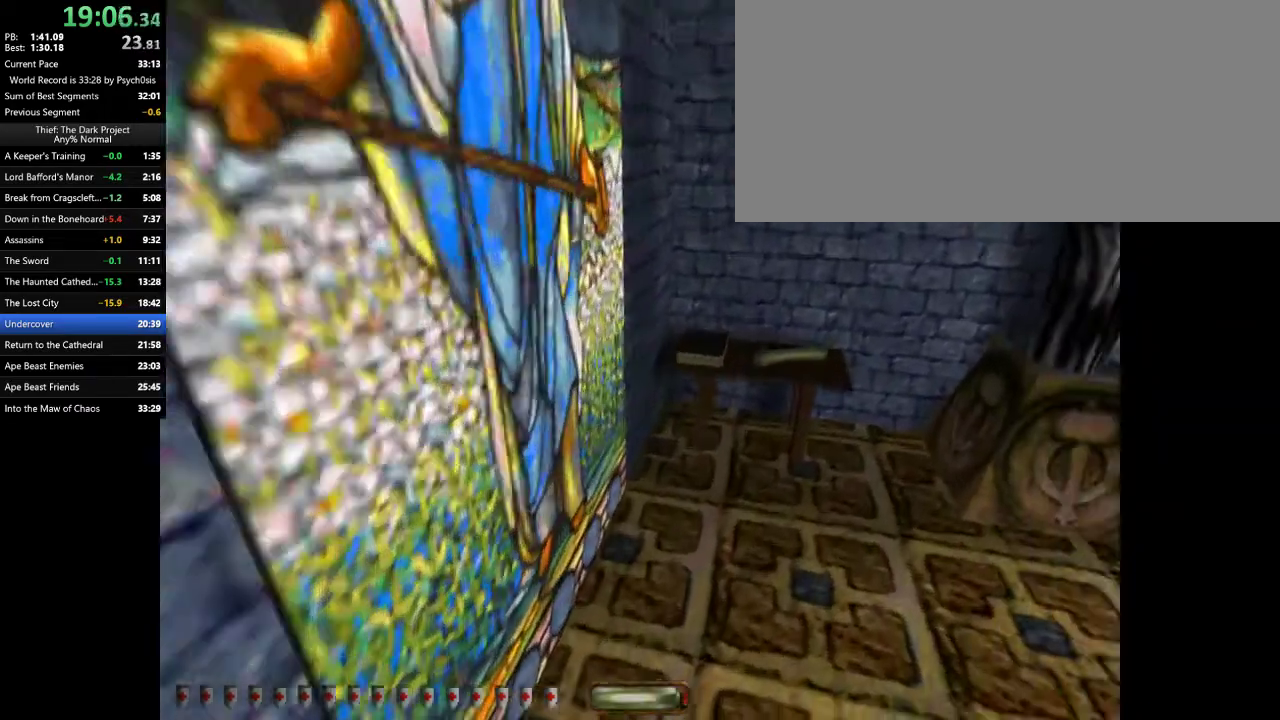
{"keys": ["a", "w"], "mouse": [], "events": [[267, "d", "up"], [300, "w", "up"], [433, "a", "down"], [433, "mouse_right", "down"], [500, "mouse_right", "up"], [500, "w", "down"]]}